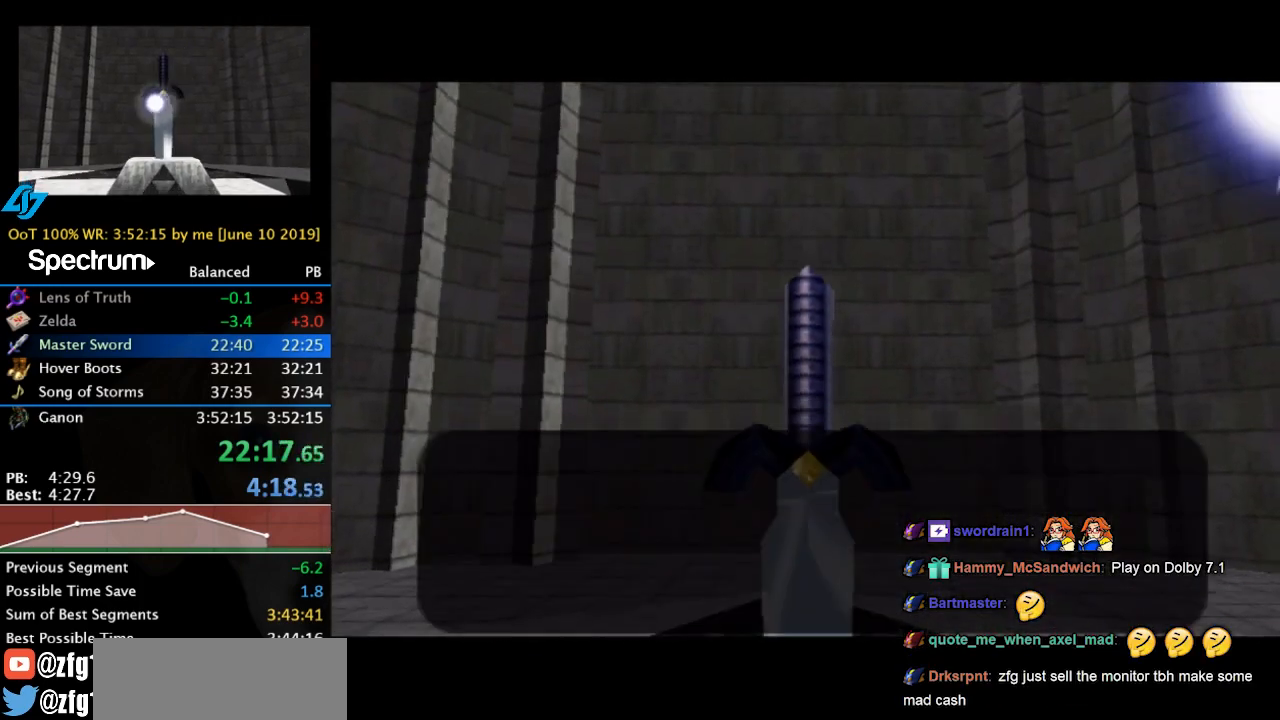
Gameplay with a controller; each line is a JSON object with the inputs held at the frame after it. "events" lists button and stick changes between this image and that frame as [ms after this image, input, new state], when the widget could be followed in between. Not read: L3 R3 right_stick.
{"buttons": [], "left_stick": "left", "events": [[33, "A", "down"], [33, "B", "down"], [100, "A", "up"], [100, "B", "up"], [167, "left_stick", "left"], [333, "A", "down"], [367, "A", "up"]]}
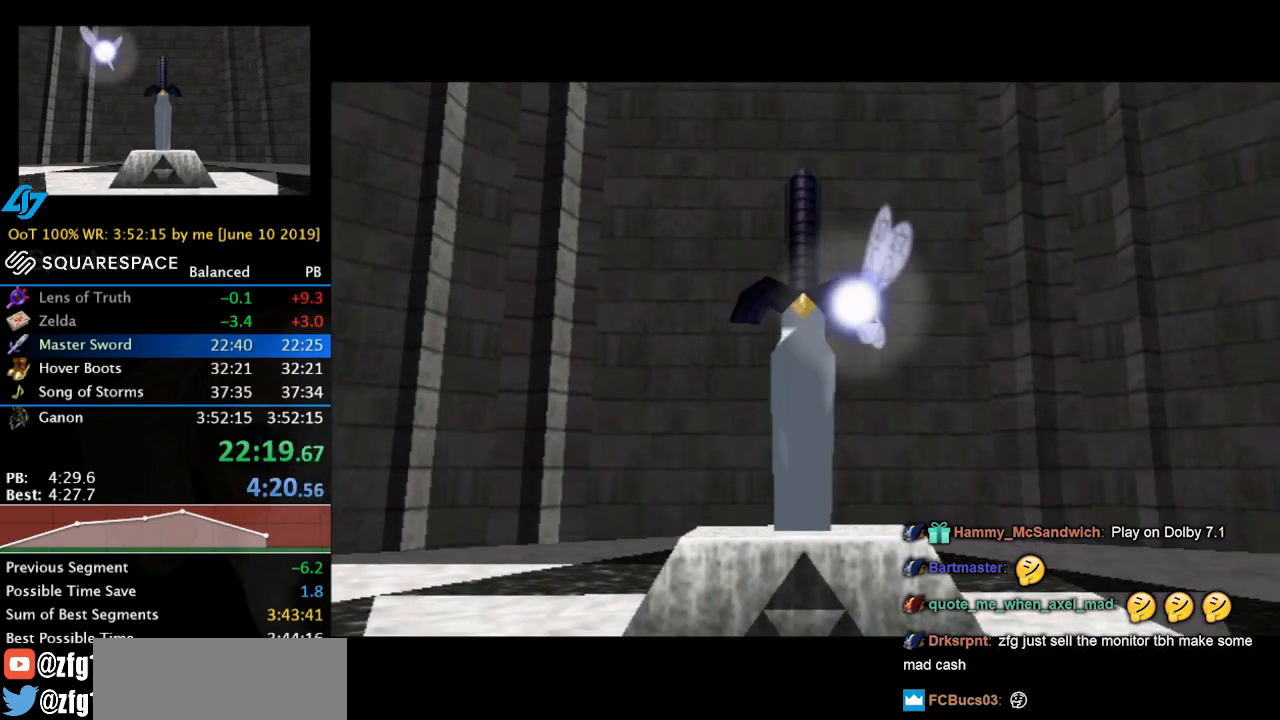
{"buttons": [], "left_stick": "left", "events": []}
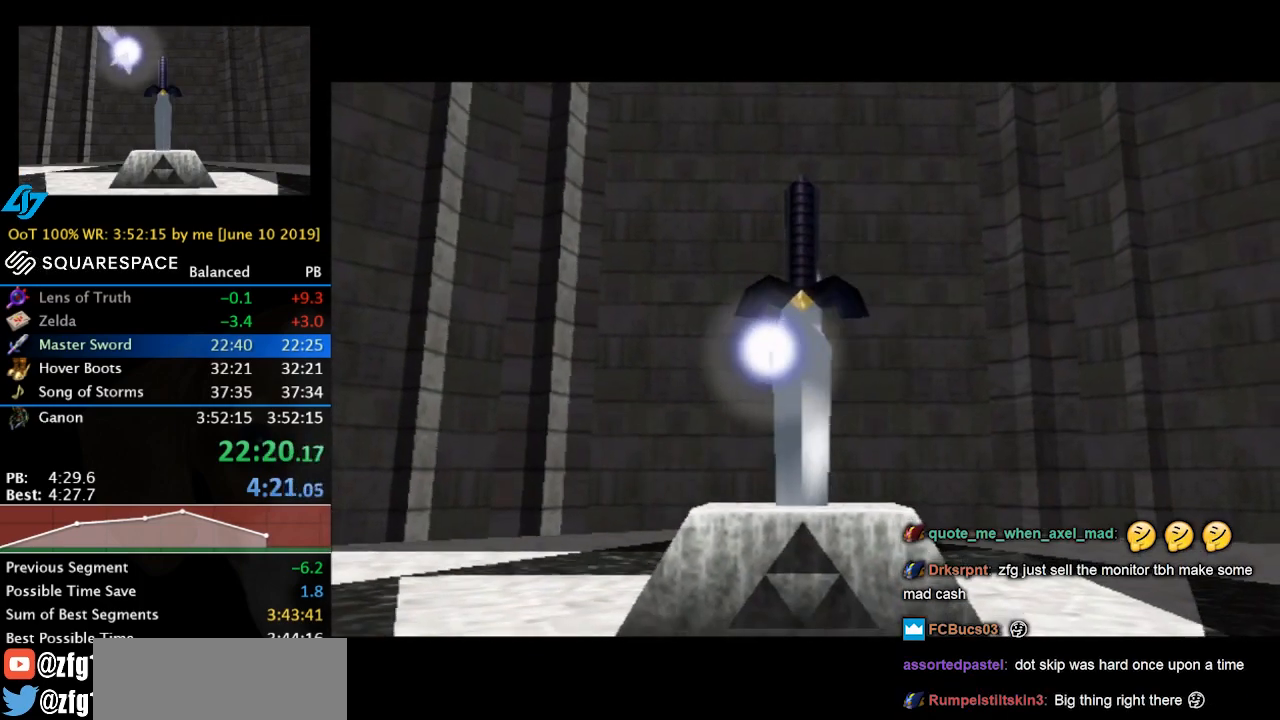
{"buttons": [], "left_stick": "left", "events": []}
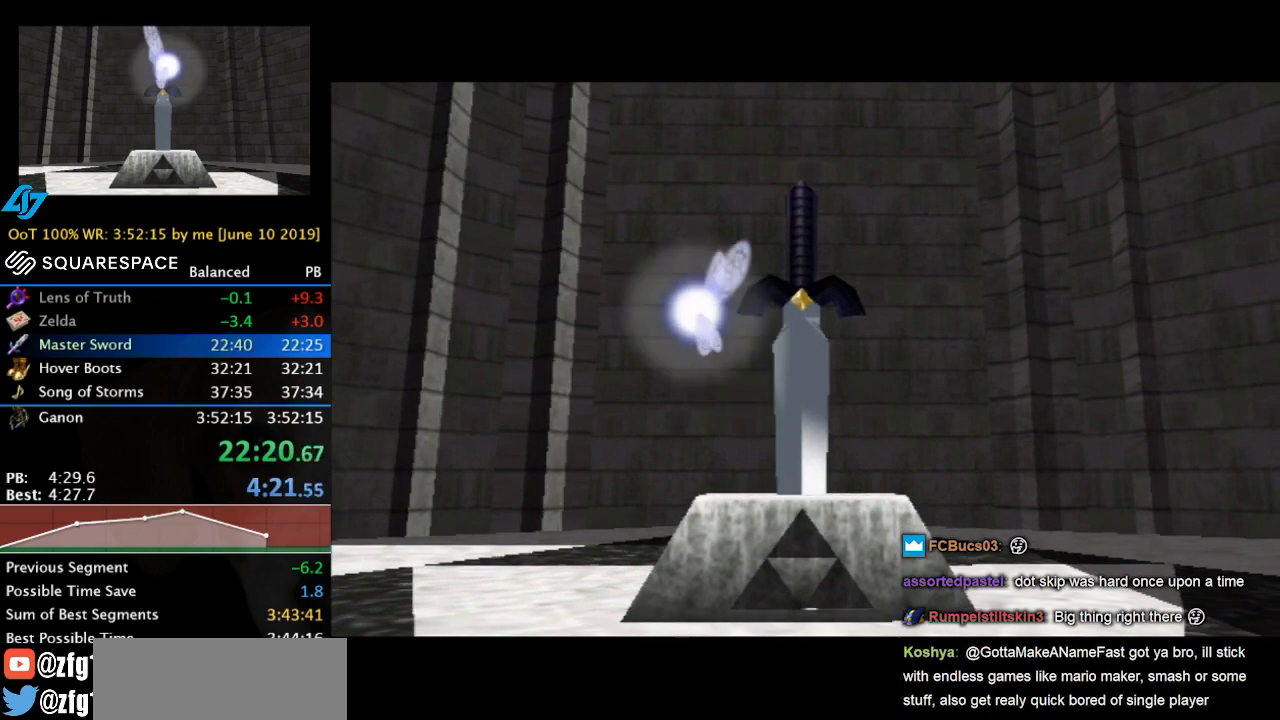
{"buttons": ["A", "B"], "left_stick": "left", "events": [[467, "A", "down"], [467, "B", "down"]]}
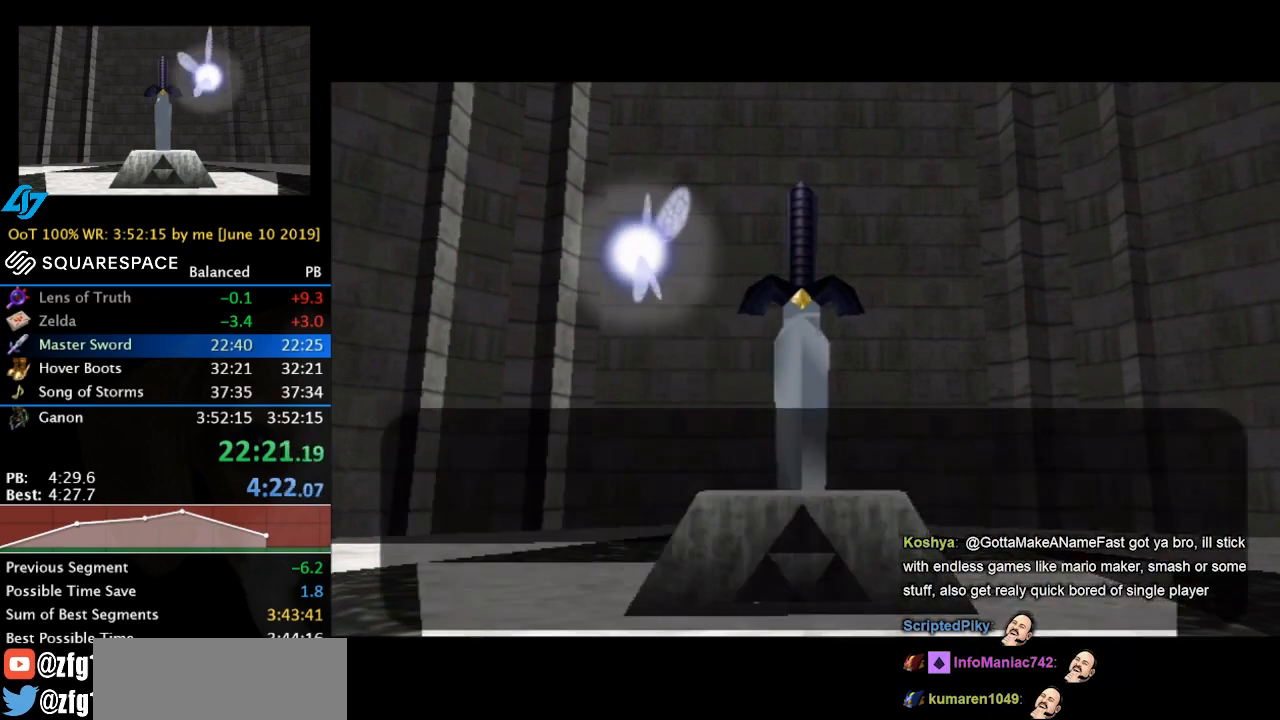
{"buttons": ["A", "B"], "left_stick": "left", "events": [[33, "A", "up"], [33, "B", "up"], [133, "A", "down"], [133, "B", "down"], [167, "A", "up"], [167, "B", "up"], [233, "A", "down"], [233, "B", "down"], [300, "A", "up"], [300, "B", "up"], [367, "A", "down"], [367, "B", "down"], [433, "A", "up"], [433, "B", "up"], [500, "A", "down"], [500, "B", "down"]]}
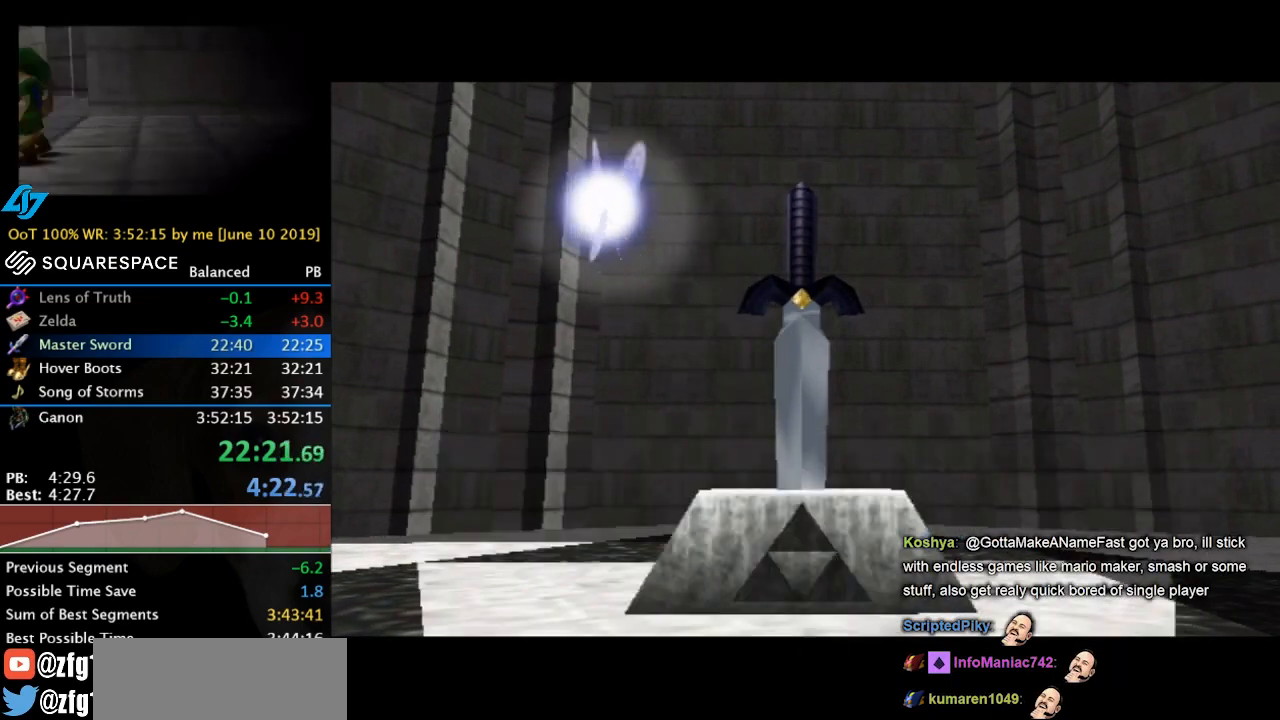
{"buttons": [], "left_stick": "left", "events": [[33, "B", "up"], [67, "A", "up"], [100, "A", "down"], [100, "B", "down"], [167, "A", "up"], [167, "B", "up"]]}
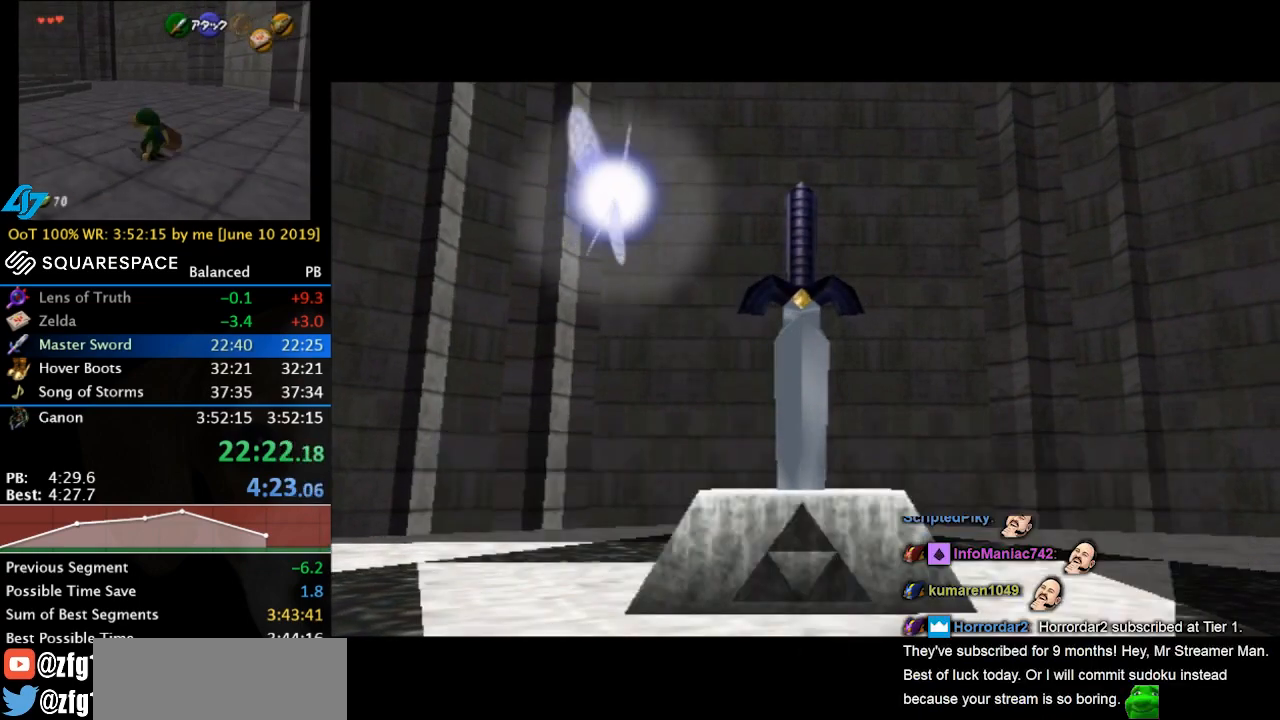
{"buttons": [], "left_stick": "left", "events": [[267, "A", "down"], [367, "A", "up"], [433, "A", "down"], [500, "A", "up"]]}
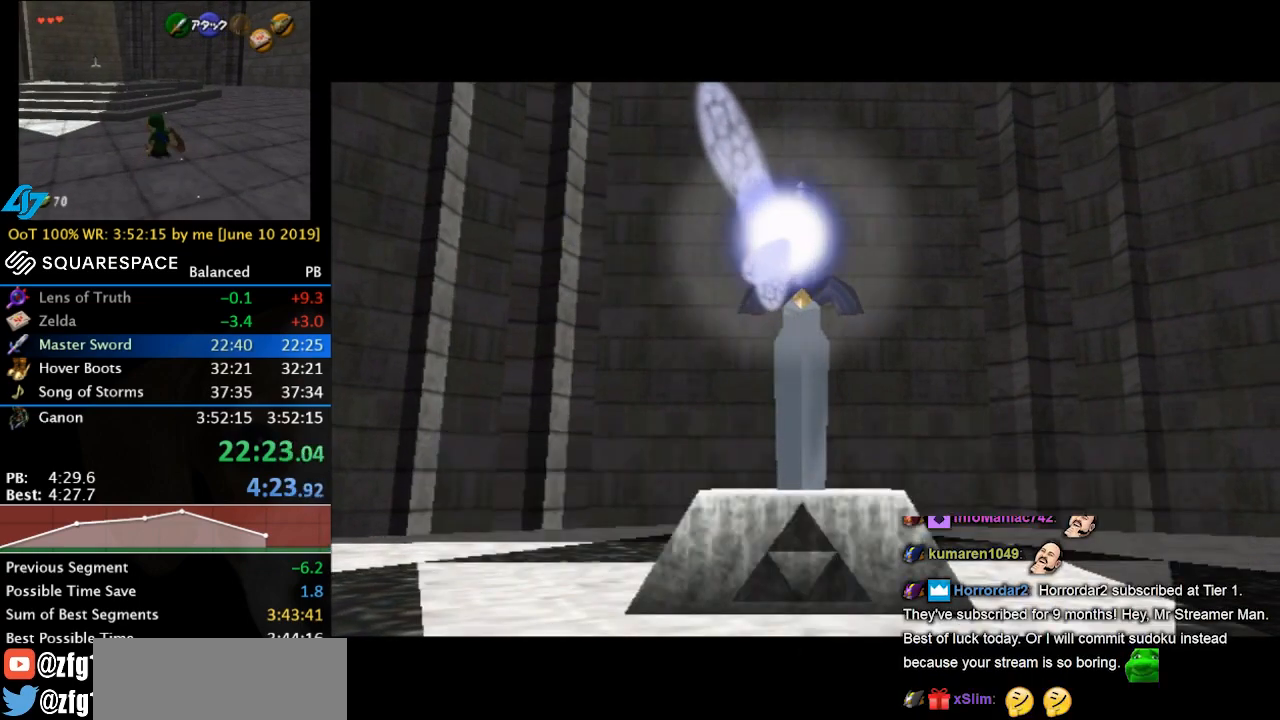
{"buttons": [], "left_stick": "left", "events": [[67, "A", "down"], [167, "A", "up"], [233, "A", "down"], [300, "A", "up"], [400, "A", "down"], [467, "A", "up"]]}
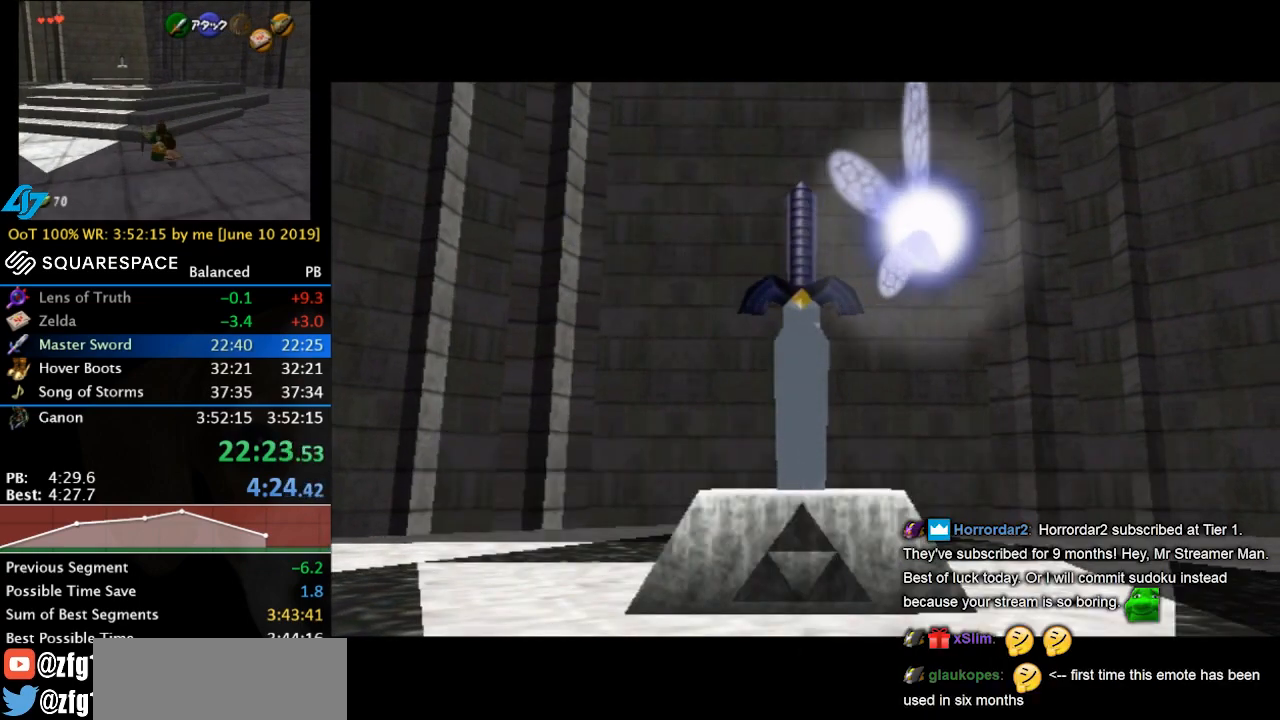
{"buttons": [], "left_stick": "center", "events": [[67, "A", "down"], [133, "A", "up"], [200, "left_stick", "center"]]}